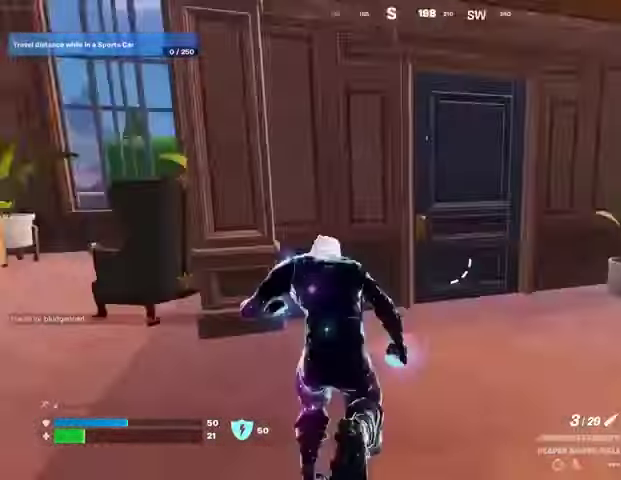
Gameplay with a controller (PlayStation layout); each line is a JSON object with the inputs held at the frame after it. "events" lists button and stick changes between this image and that frame as [ms after this image, input, new state], when the widget could be followed in between. Not read: L1.
{"buttons": [], "left_stick": "up", "right_stick": "center", "events": [[67, "R1", "down"], [100, "right_stick", "center"], [133, "R1", "up"], [200, "R1", "down"], [267, "R1", "up"]]}
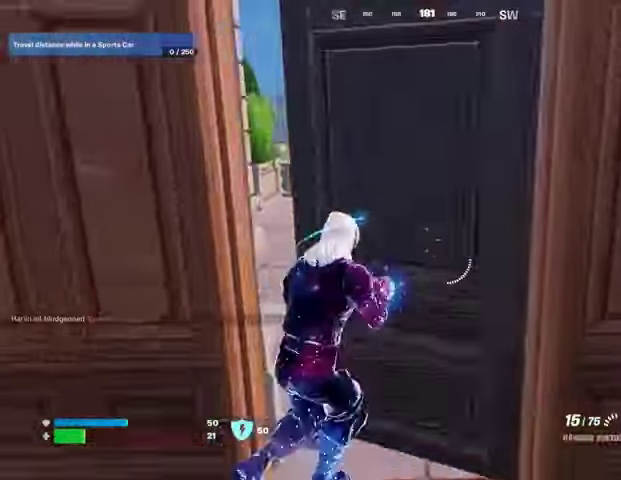
{"buttons": ["SQUARE"], "left_stick": "up", "right_stick": "center", "events": [[500, "SQUARE", "down"]]}
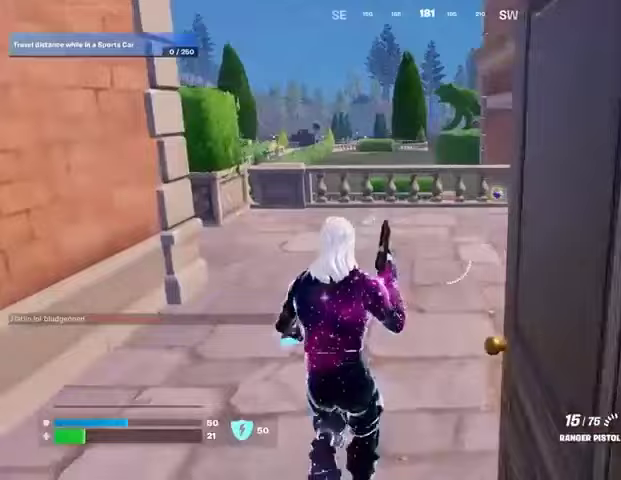
{"buttons": [], "left_stick": "up", "right_stick": "center", "events": [[100, "SQUARE", "up"]]}
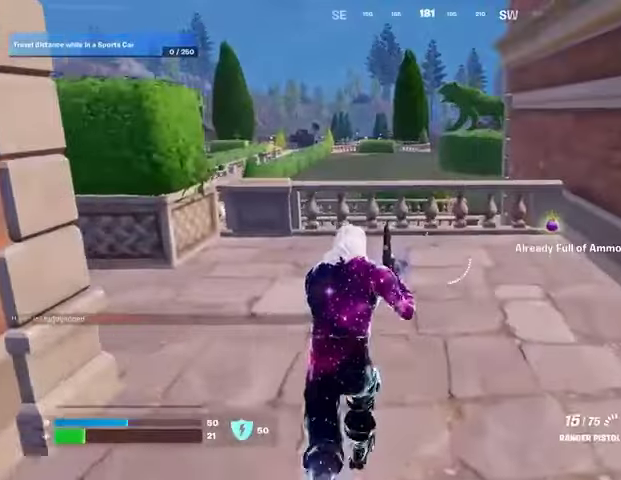
{"buttons": ["SQUARE"], "left_stick": "up", "right_stick": "center", "events": [[33, "left_stick", "up-right"], [467, "SQUARE", "down"], [467, "left_stick", "up"]]}
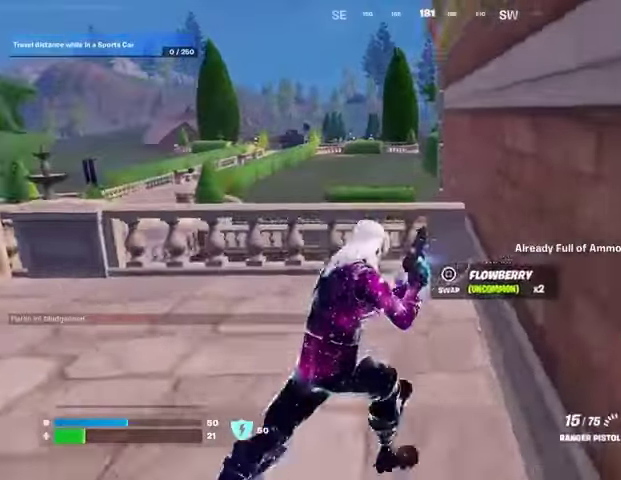
{"buttons": [], "left_stick": "up-left", "right_stick": "center", "events": [[33, "SQUARE", "up"], [67, "left_stick", "up-left"], [100, "right_stick", "left"], [233, "right_stick", "center"]]}
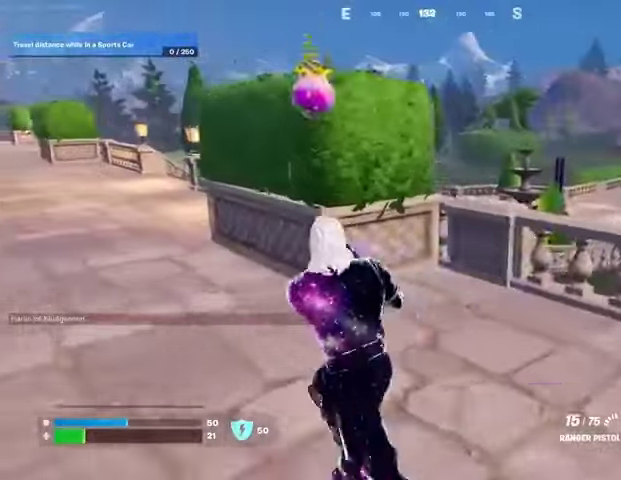
{"buttons": [], "left_stick": "up", "right_stick": "center", "events": [[133, "right_stick", "left"], [200, "left_stick", "up"], [333, "right_stick", "center"]]}
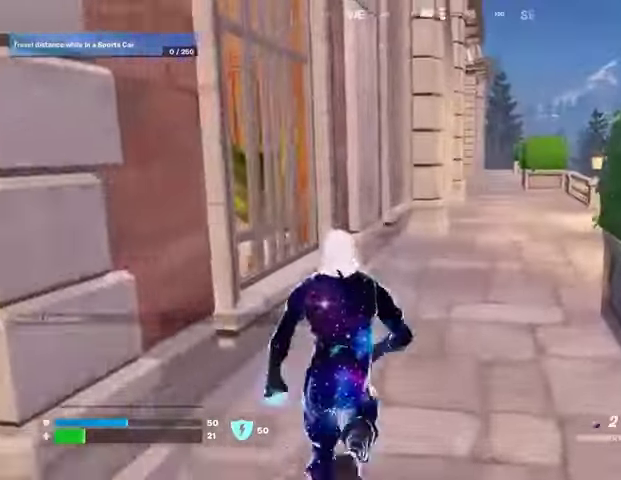
{"buttons": ["R1", "R2"], "left_stick": "center", "right_stick": "right", "events": [[167, "R1", "down"], [167, "R2", "down"], [233, "R1", "up"], [233, "R2", "up"], [233, "left_stick", "center"], [233, "right_stick", "right"], [300, "R1", "down"], [300, "R2", "down"]]}
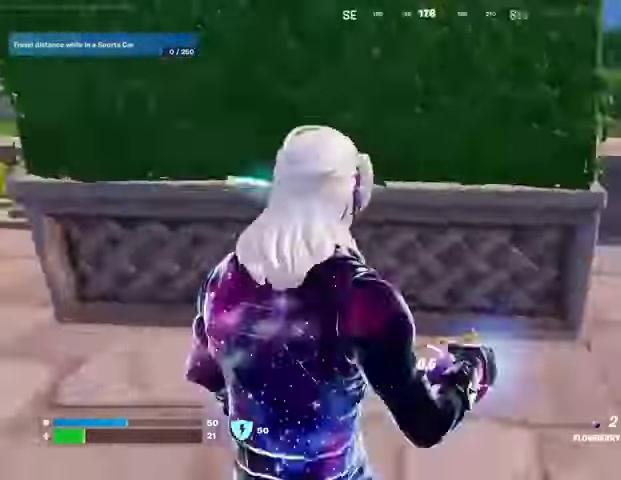
{"buttons": [], "left_stick": "up-right", "right_stick": "center", "events": [[67, "R1", "up"], [67, "R2", "up"], [200, "right_stick", "center"], [467, "left_stick", "up-right"]]}
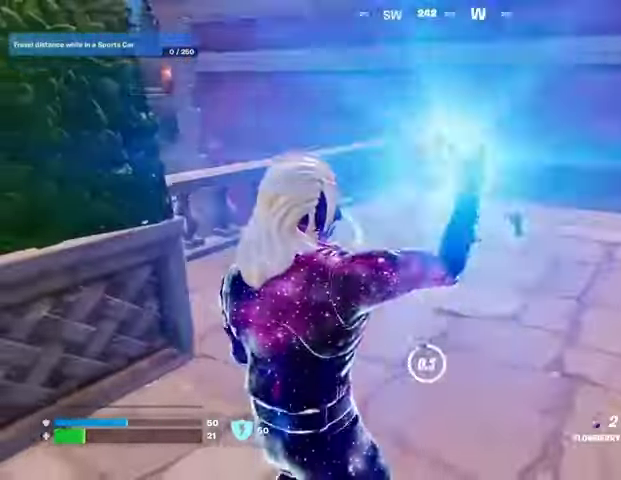
{"buttons": ["R1", "R2"], "left_stick": "up-right", "right_stick": "center", "events": [[333, "R1", "down"], [333, "R2", "down"], [400, "R1", "up"], [400, "R2", "up"], [500, "R1", "down"], [500, "R2", "down"]]}
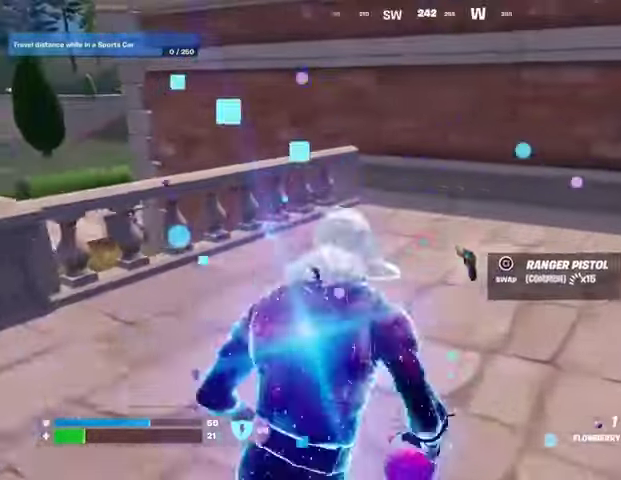
{"buttons": [], "left_stick": "center", "right_stick": "center", "events": [[100, "R1", "up"], [100, "R2", "up"], [133, "left_stick", "center"], [167, "R1", "down"], [167, "R2", "down"], [367, "R3", "down"], [433, "R1", "up"], [433, "R3", "up"], [467, "R2", "up"]]}
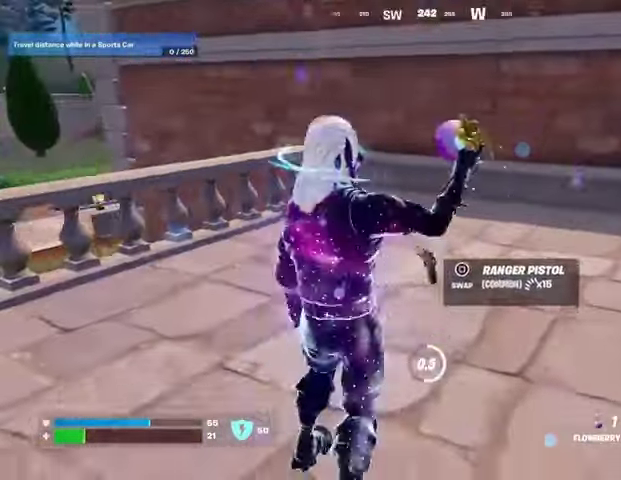
{"buttons": [], "left_stick": "center", "right_stick": "center", "events": []}
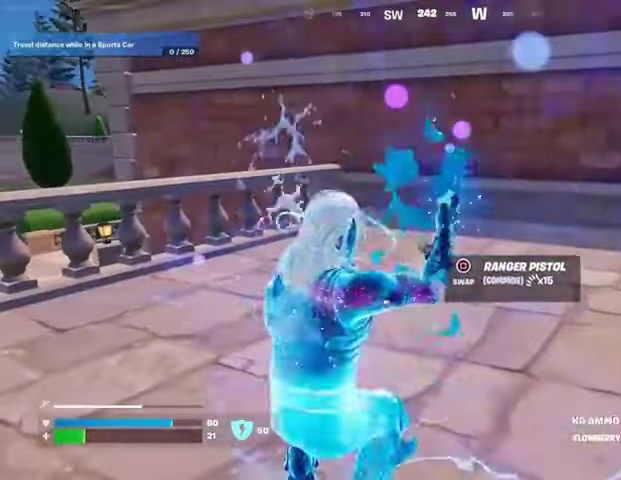
{"buttons": [], "left_stick": "center", "right_stick": "left", "events": [[33, "SQUARE", "down"], [167, "SQUARE", "up"], [400, "right_stick", "left"]]}
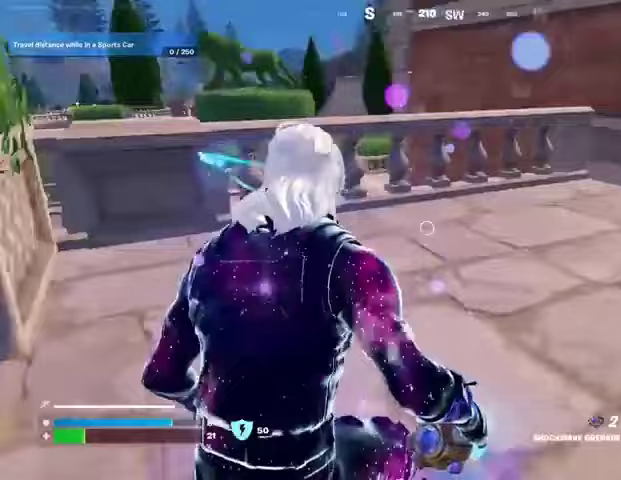
{"buttons": ["CROSS"], "left_stick": "up", "right_stick": "center", "events": [[100, "left_stick", "up"], [133, "L3", "down"], [167, "right_stick", "center"], [233, "L3", "up"], [300, "CROSS", "down"], [400, "CROSS", "up"], [500, "CROSS", "down"]]}
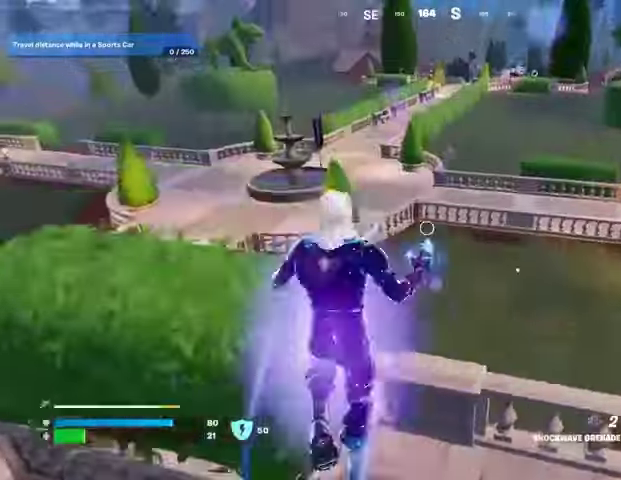
{"buttons": [], "left_stick": "up-right", "right_stick": "center", "events": [[67, "CROSS", "up"], [167, "CROSS", "down"], [267, "CROSS", "up"], [367, "CROSS", "down"], [433, "CROSS", "up"], [433, "left_stick", "up-right"]]}
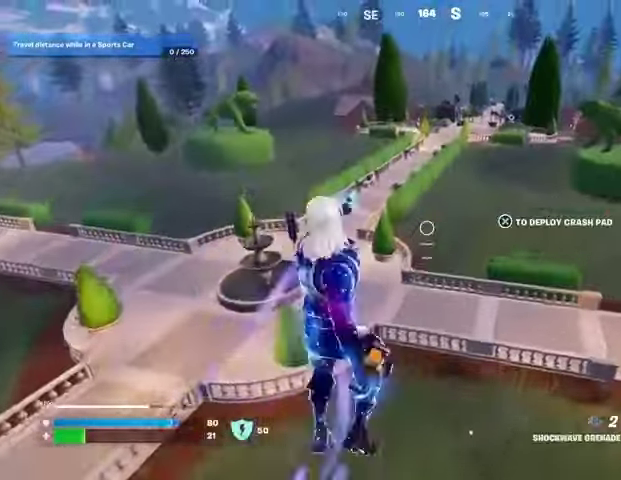
{"buttons": [], "left_stick": "up", "right_stick": "center", "events": [[100, "left_stick", "up"], [100, "right_stick", "up-right"], [167, "right_stick", "center"]]}
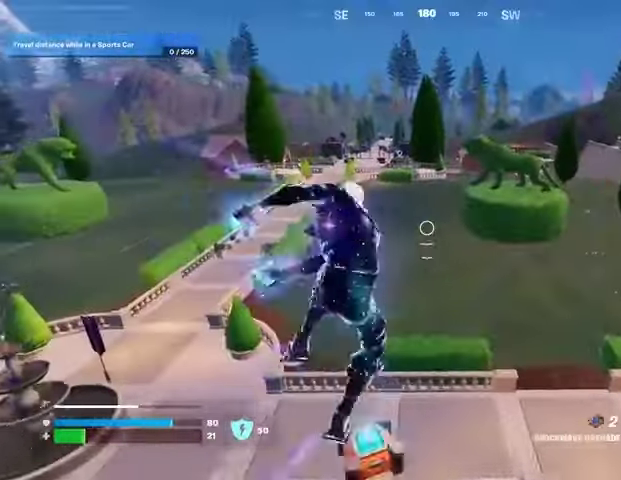
{"buttons": [], "left_stick": "down", "right_stick": "down", "events": [[267, "right_stick", "down"], [433, "left_stick", "down"]]}
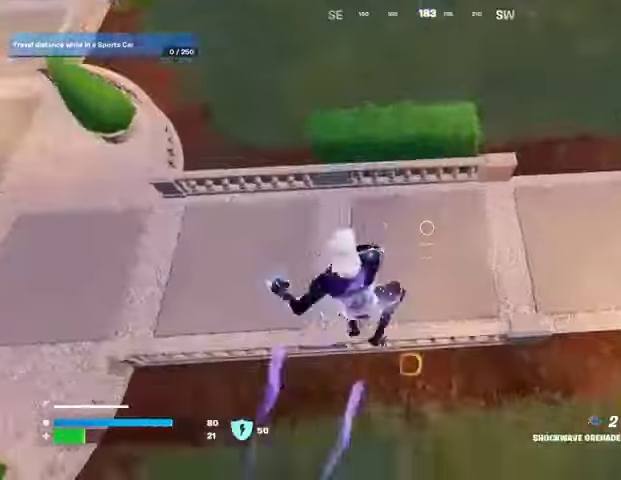
{"buttons": [], "left_stick": "down-left", "right_stick": "up-left", "events": [[167, "right_stick", "center"], [367, "left_stick", "down-left"], [433, "right_stick", "up"], [500, "right_stick", "up-left"]]}
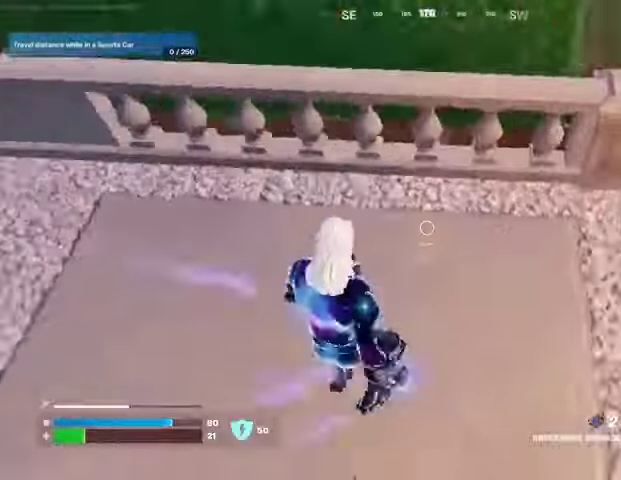
{"buttons": [], "left_stick": "left", "right_stick": "down-left", "events": [[33, "left_stick", "left"], [133, "right_stick", "left"], [367, "right_stick", "center"], [433, "CROSS", "down"], [500, "CROSS", "up"], [500, "right_stick", "down-left"]]}
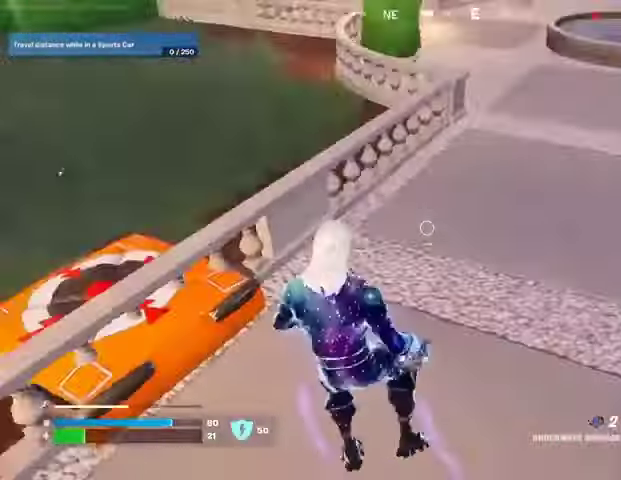
{"buttons": [], "left_stick": "right", "right_stick": "down-right", "events": [[100, "right_stick", "center"], [233, "left_stick", "down"], [233, "right_stick", "right"], [333, "left_stick", "right"], [500, "right_stick", "down-right"]]}
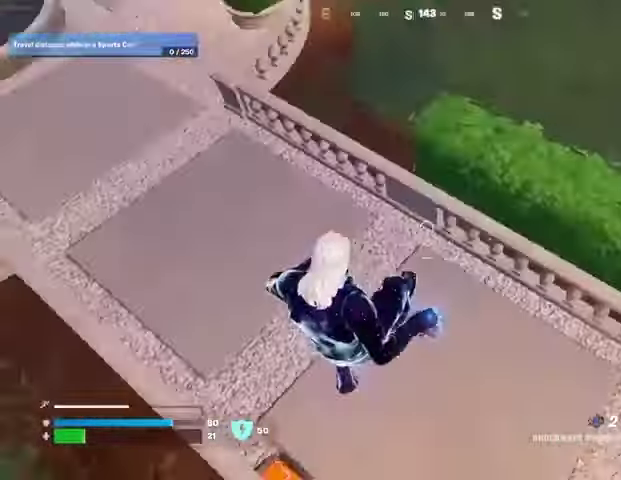
{"buttons": [], "left_stick": "up-left", "right_stick": "center", "events": [[100, "right_stick", "center"], [133, "left_stick", "left"], [267, "left_stick", "up"], [433, "left_stick", "up-left"]]}
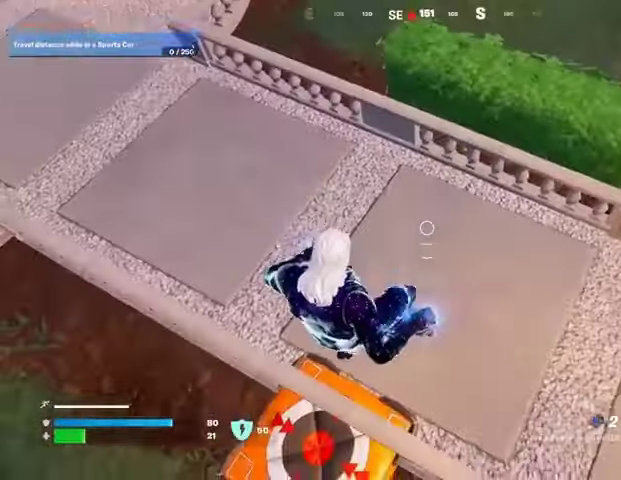
{"buttons": [], "left_stick": "up", "right_stick": "right", "events": [[33, "left_stick", "up"], [500, "right_stick", "right"]]}
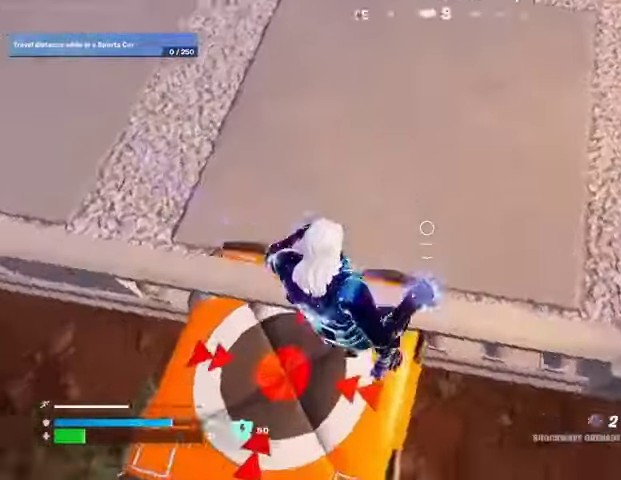
{"buttons": [], "left_stick": "up", "right_stick": "center", "events": [[67, "right_stick", "up"], [233, "right_stick", "center"]]}
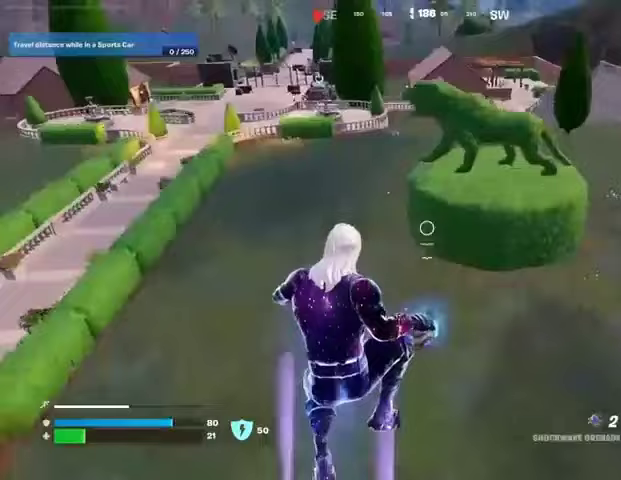
{"buttons": [], "left_stick": "up", "right_stick": "center", "events": []}
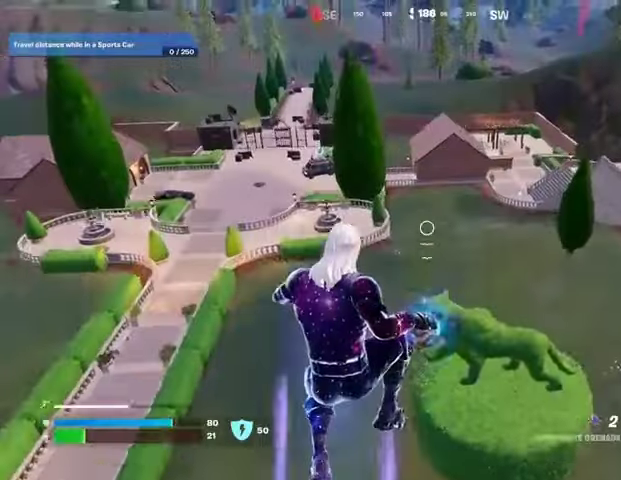
{"buttons": ["SQUARE"], "left_stick": "up", "right_stick": "center", "events": [[33, "R1", "down"], [100, "R1", "up"], [367, "SQUARE", "down"], [433, "SQUARE", "up"], [500, "SQUARE", "down"]]}
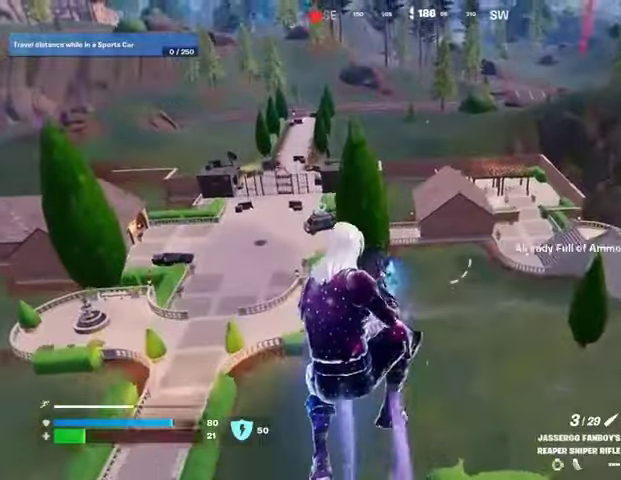
{"buttons": [], "left_stick": "up", "right_stick": "center", "events": [[100, "SQUARE", "up"], [367, "right_stick", "up-left"], [500, "right_stick", "center"]]}
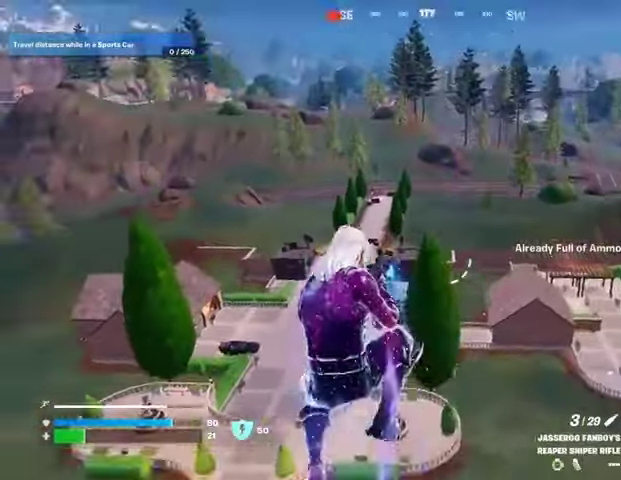
{"buttons": [], "left_stick": "up", "right_stick": "center", "events": [[200, "right_stick", "up-left"], [300, "R1", "down"], [300, "R2", "down"], [300, "right_stick", "center"], [333, "TRIANGLE", "down"], [400, "R1", "up"], [400, "R2", "up"], [400, "TRIANGLE", "up"]]}
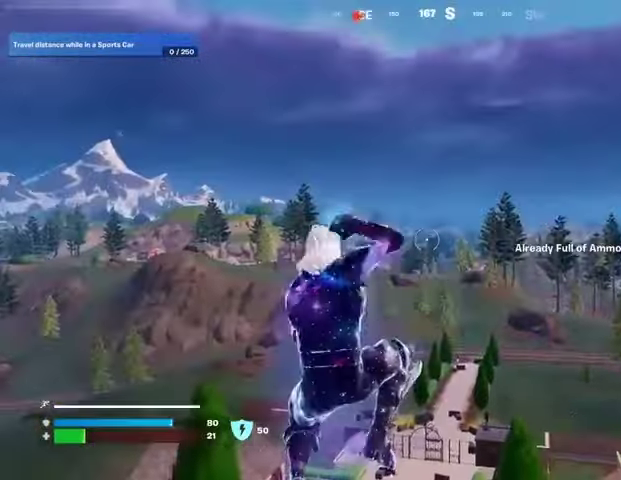
{"buttons": ["R1"], "left_stick": "up-right", "right_stick": "left", "events": [[467, "left_stick", "up-right"], [467, "right_stick", "left"], [500, "R1", "down"]]}
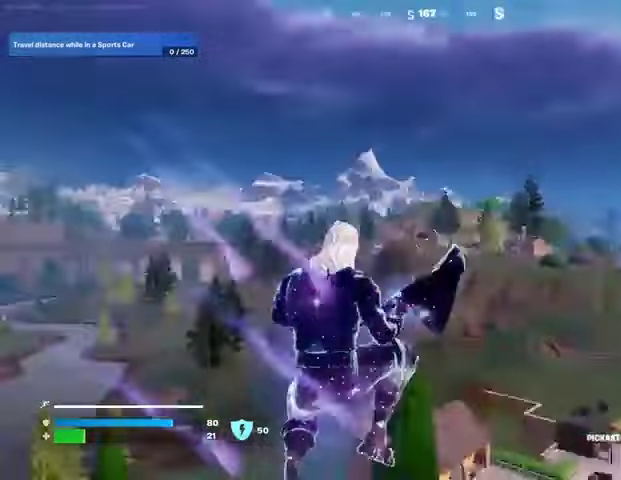
{"buttons": [], "left_stick": "down", "right_stick": "center", "events": [[67, "R1", "up"], [100, "left_stick", "down-right"], [300, "R3", "down"], [400, "R3", "up"], [500, "left_stick", "down"], [500, "right_stick", "center"]]}
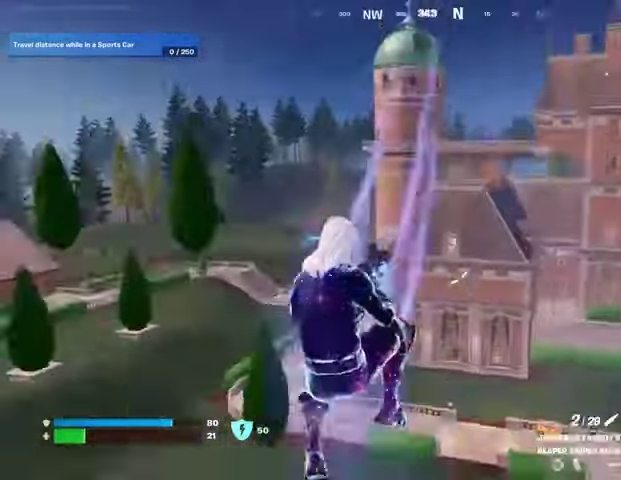
{"buttons": [], "left_stick": "left", "right_stick": "left", "events": [[100, "SQUARE", "down"], [167, "SQUARE", "up"], [367, "left_stick", "left"], [467, "right_stick", "left"]]}
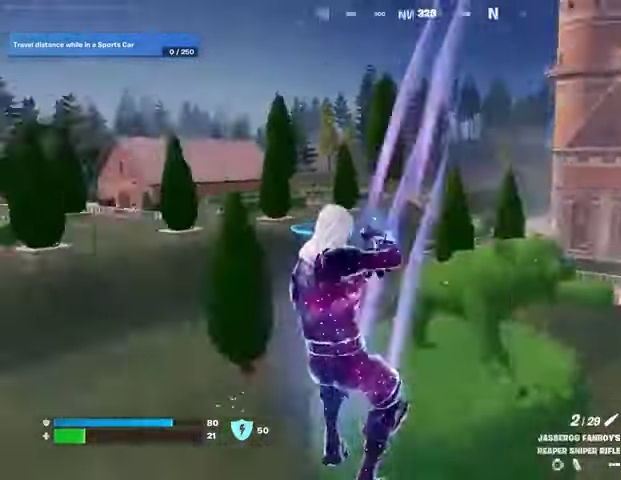
{"buttons": ["CROSS"], "left_stick": "up", "right_stick": "center", "events": [[33, "left_stick", "up-left"], [167, "left_stick", "up"], [367, "right_stick", "center"], [500, "CROSS", "down"]]}